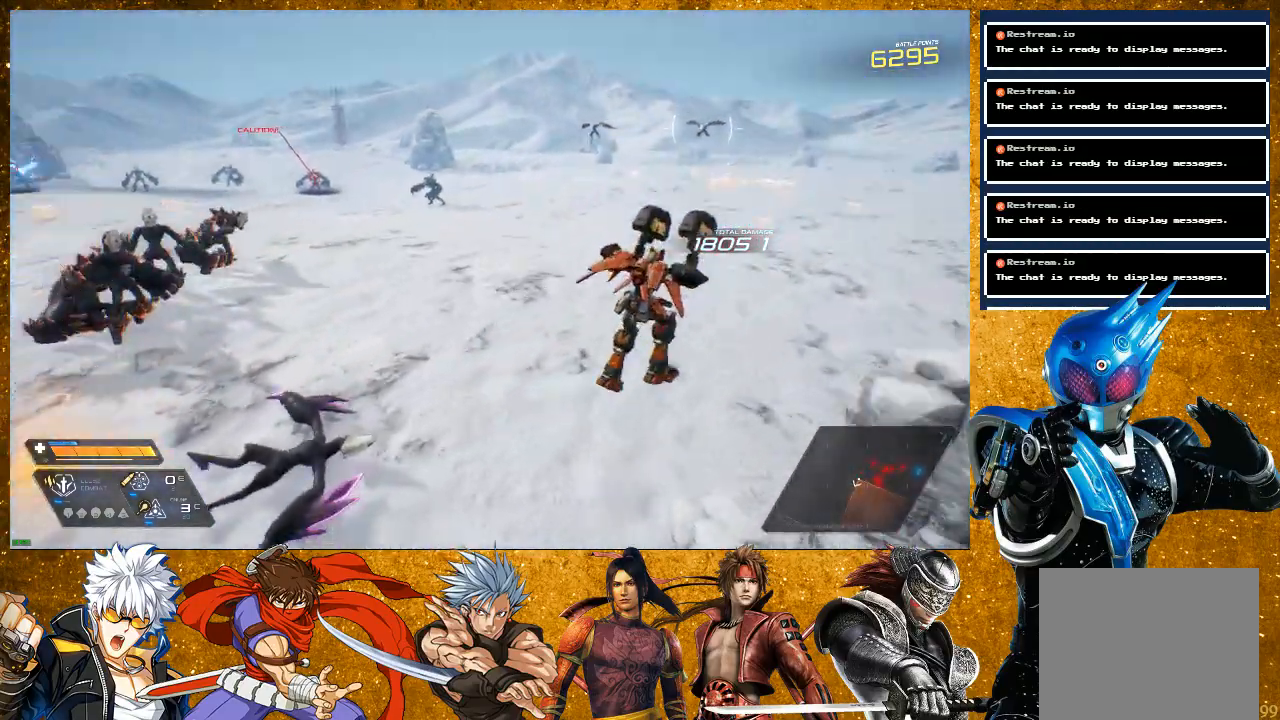
Gameplay with a controller (PlayStation layout); each line is a JSON object with the inputs held at the frame after it. "events" lists button and stick changes between this image and that frame as [ms after this image, input, new state], when the widget could be followed in between. Not read: L3.
{"buttons": ["L2"], "left_stick": "up", "right_stick": "center", "events": [[117, "right_stick", "left"], [317, "left_stick", "up"], [350, "L2", "down"], [500, "right_stick", "center"]]}
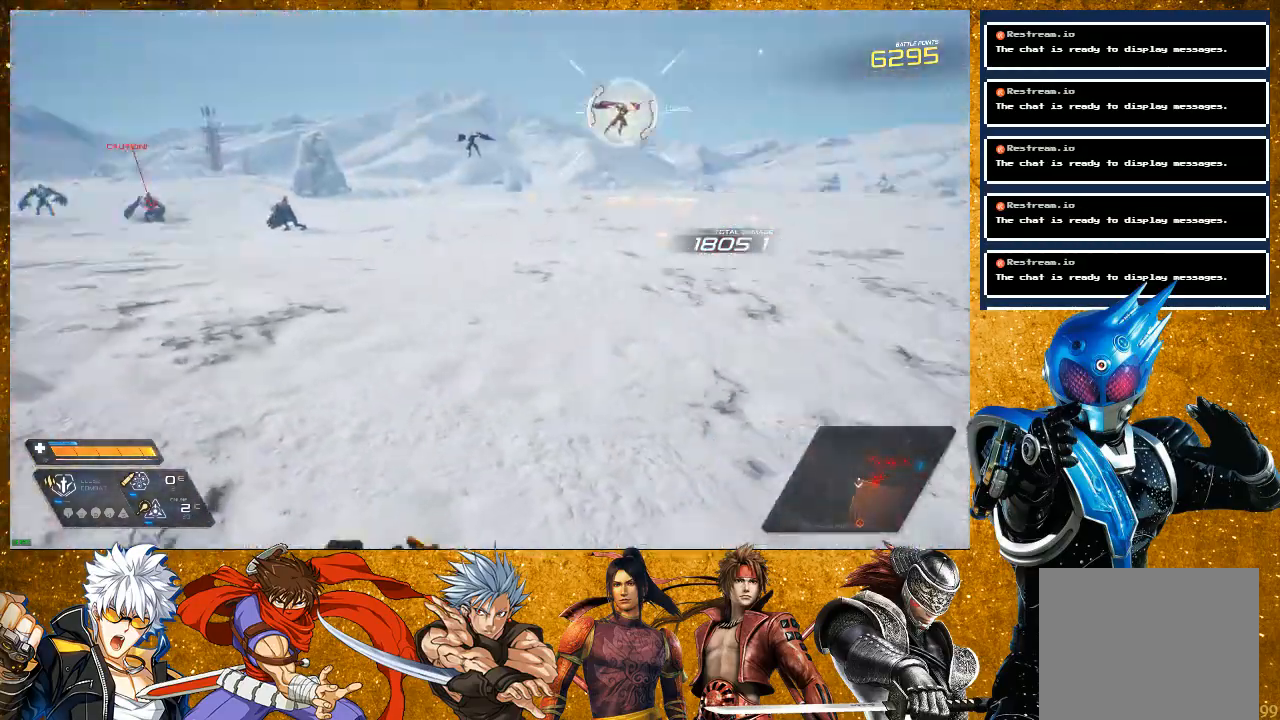
{"buttons": ["R2"], "left_stick": "up", "right_stick": "center", "events": [[83, "R2", "down"], [100, "L2", "up"]]}
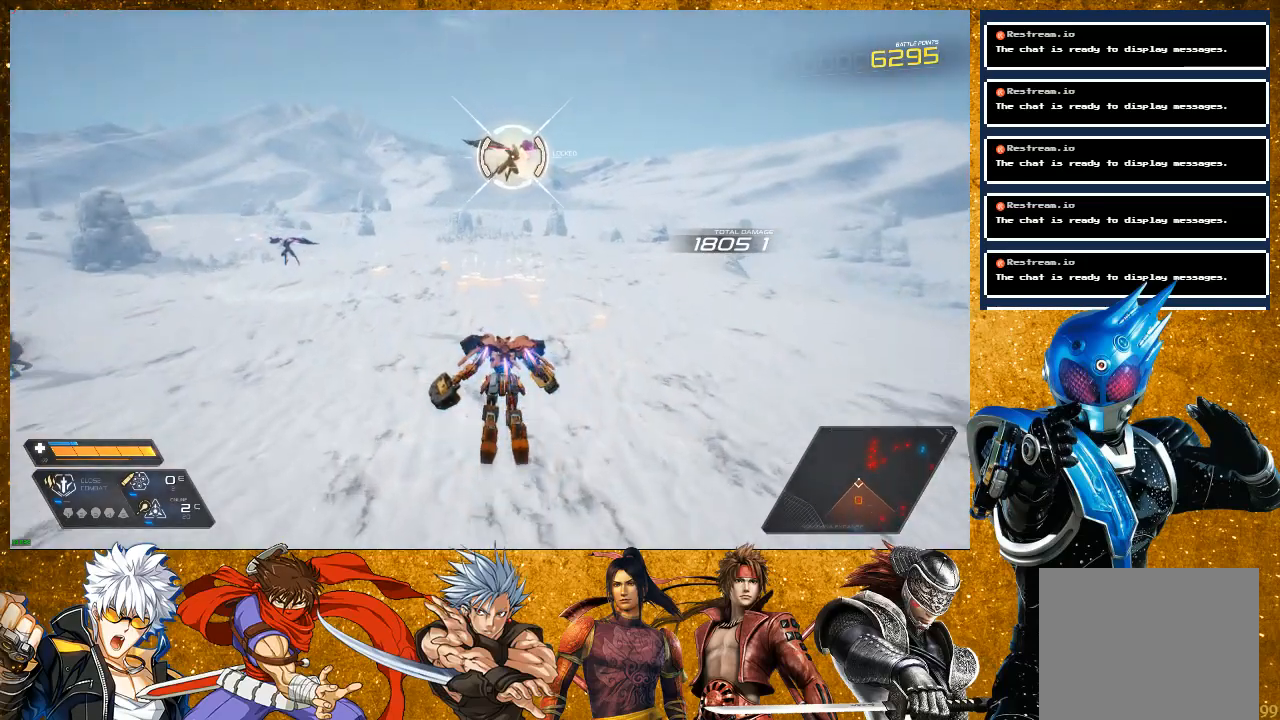
{"buttons": [], "left_stick": "up", "right_stick": "center", "events": [[500, "R2", "up"]]}
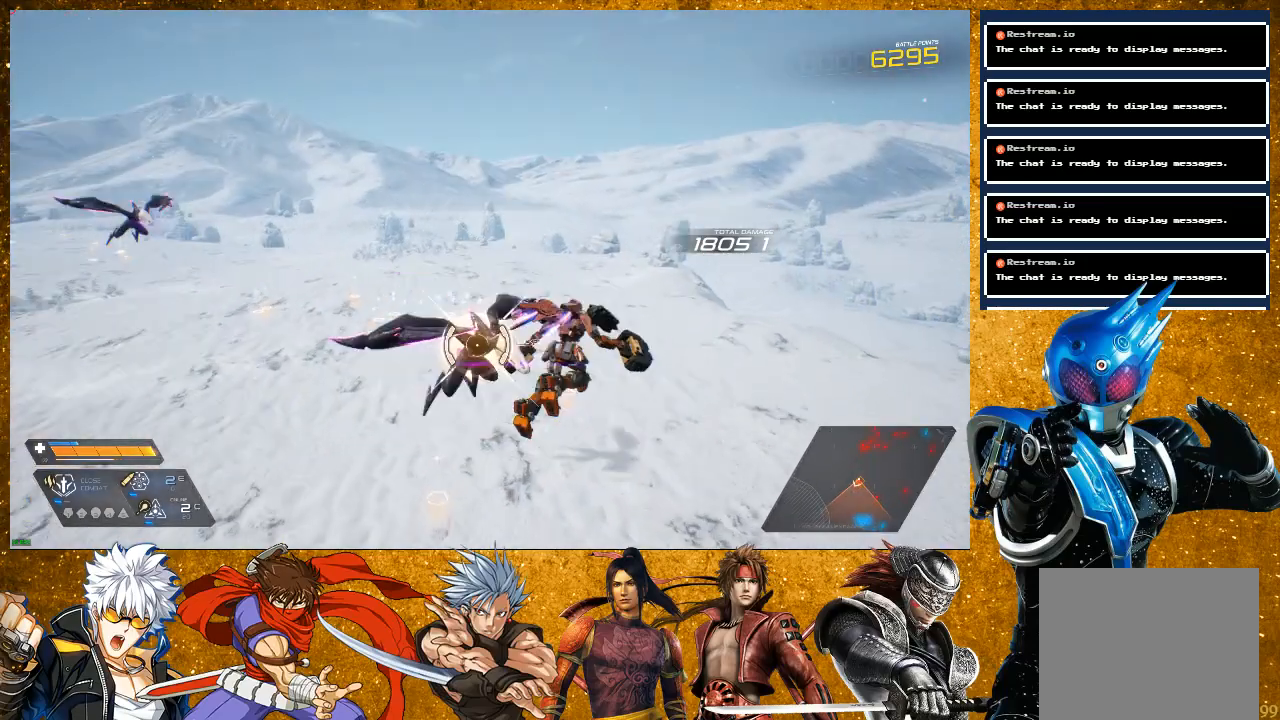
{"buttons": [], "left_stick": "up-left", "right_stick": "center", "events": [[17, "SQUARE", "down"], [100, "SQUARE", "up"], [183, "SQUARE", "down"], [283, "SQUARE", "up"], [333, "left_stick", "up-left"], [383, "SQUARE", "down"], [500, "SQUARE", "up"]]}
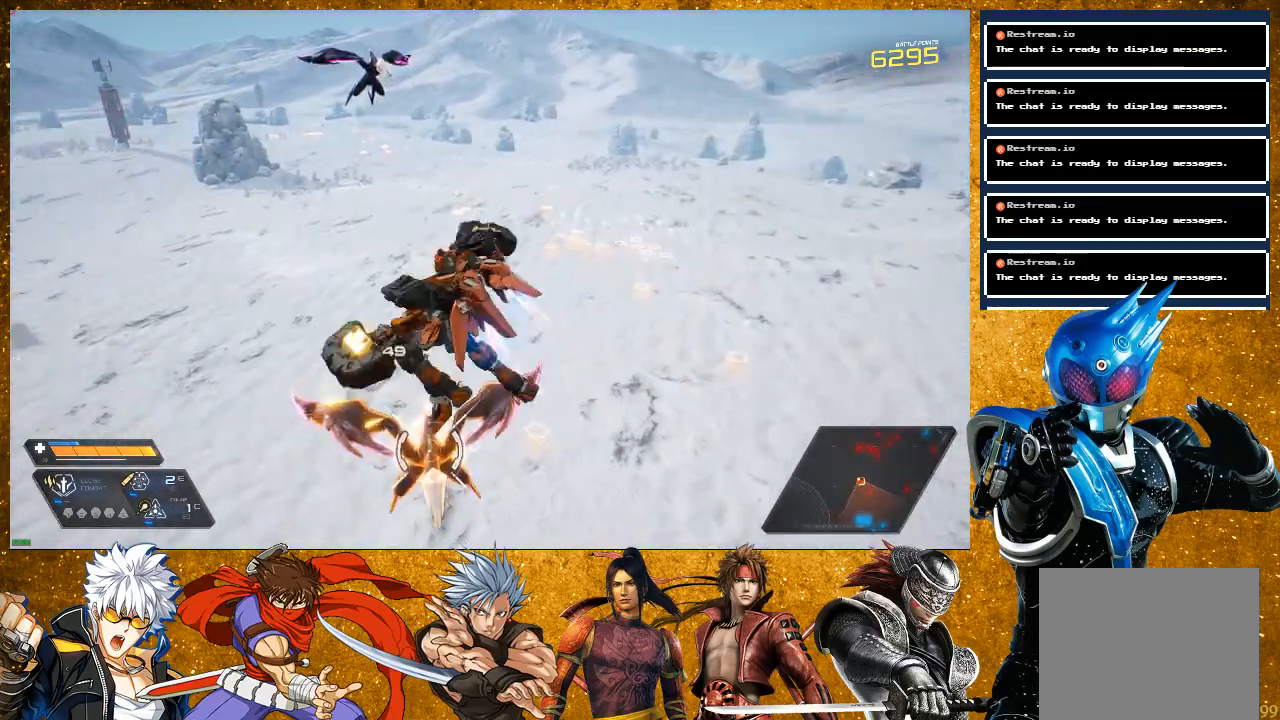
{"buttons": ["SQUARE"], "left_stick": "center", "right_stick": "center", "events": [[83, "SQUARE", "down"], [167, "left_stick", "center"], [183, "SQUARE", "up"], [317, "SQUARE", "down"], [450, "SQUARE", "up"], [467, "SQUARE", "down"]]}
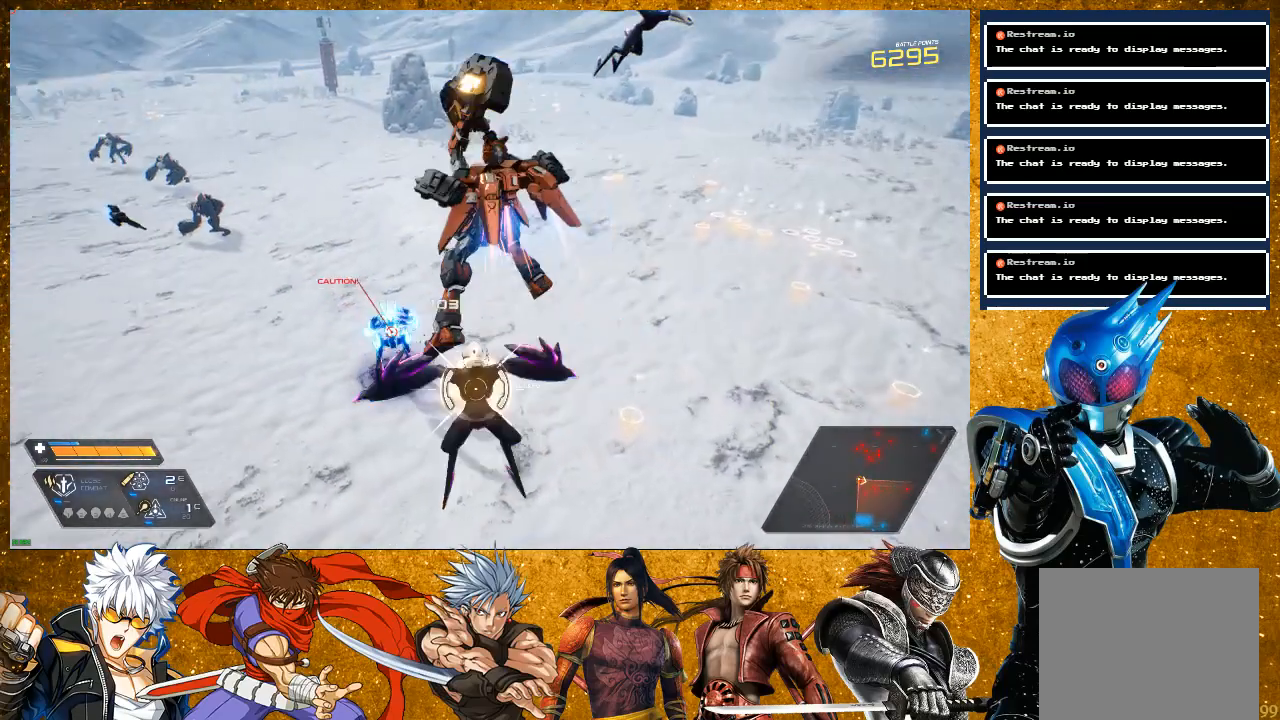
{"buttons": ["R2"], "left_stick": "up", "right_stick": "center", "events": [[133, "SQUARE", "up"], [183, "left_stick", "right"], [317, "R2", "down"], [317, "left_stick", "up-right"], [450, "left_stick", "up"]]}
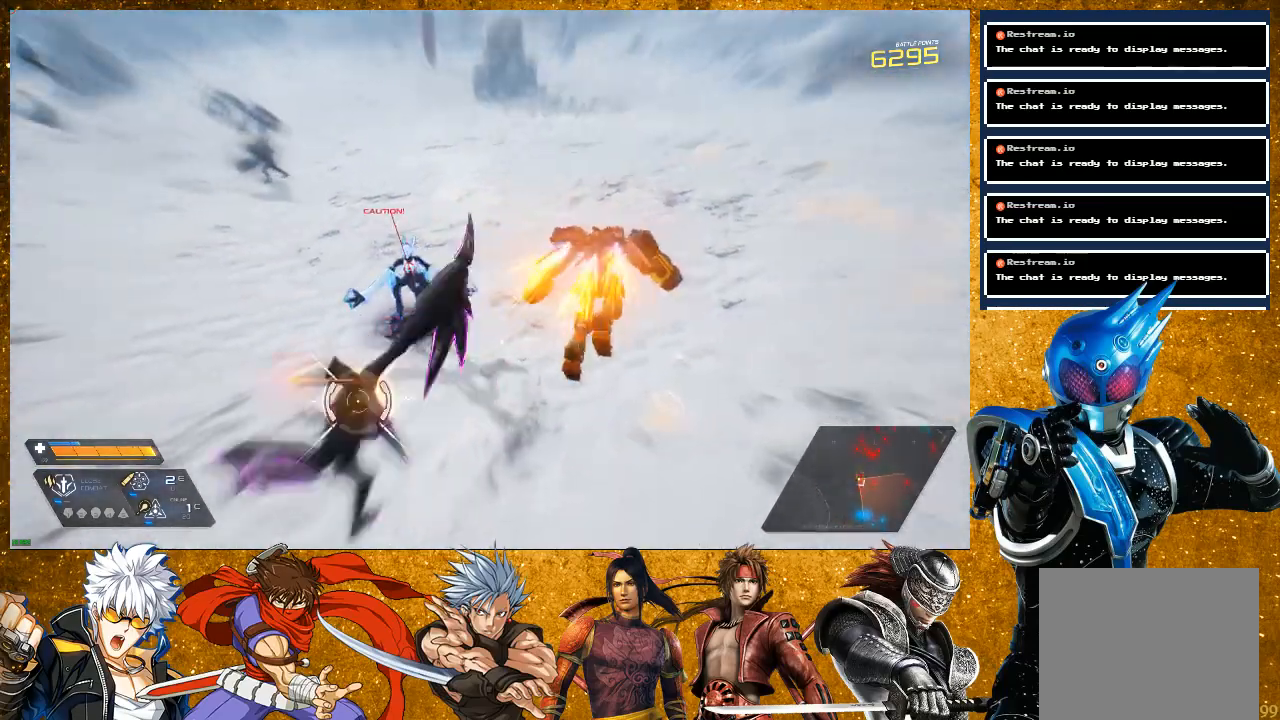
{"buttons": ["SQUARE"], "left_stick": "left", "right_stick": "center", "events": [[17, "left_stick", "up-left"], [183, "R2", "up"], [217, "SQUARE", "down"], [333, "SQUARE", "up"], [400, "left_stick", "left"], [433, "SQUARE", "down"]]}
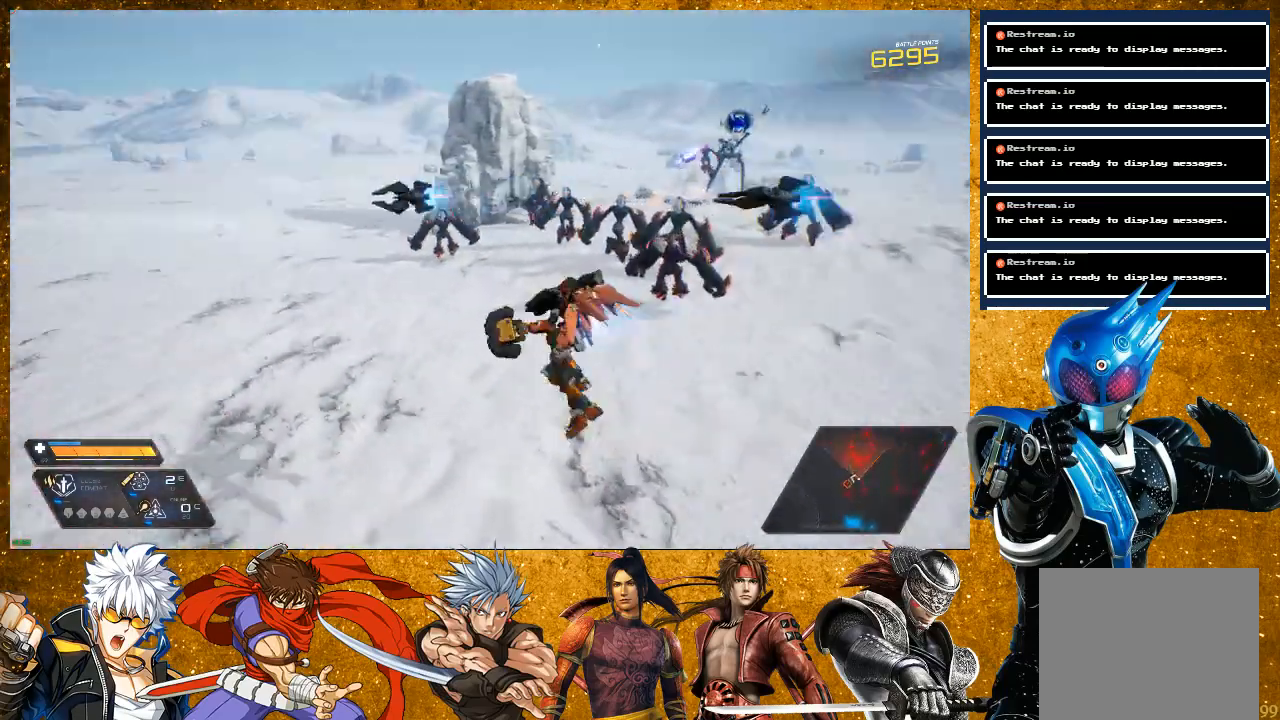
{"buttons": ["R2"], "left_stick": "up-left", "right_stick": "center", "events": [[33, "SQUARE", "up"], [183, "left_stick", "up-left"], [317, "R2", "down"]]}
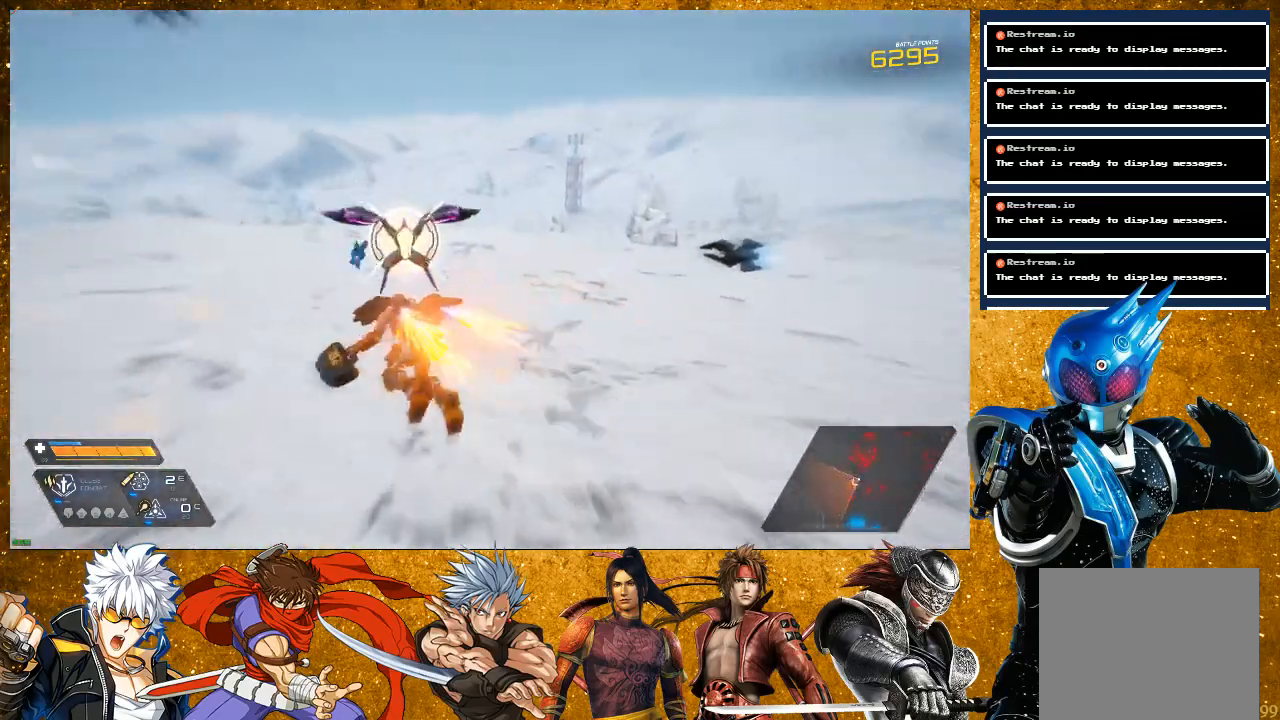
{"buttons": [], "left_stick": "center", "right_stick": "center", "events": [[17, "left_stick", "up"], [167, "R2", "up"], [183, "SQUARE", "down"], [300, "SQUARE", "up"], [367, "SQUARE", "down"], [483, "SQUARE", "up"], [483, "left_stick", "center"]]}
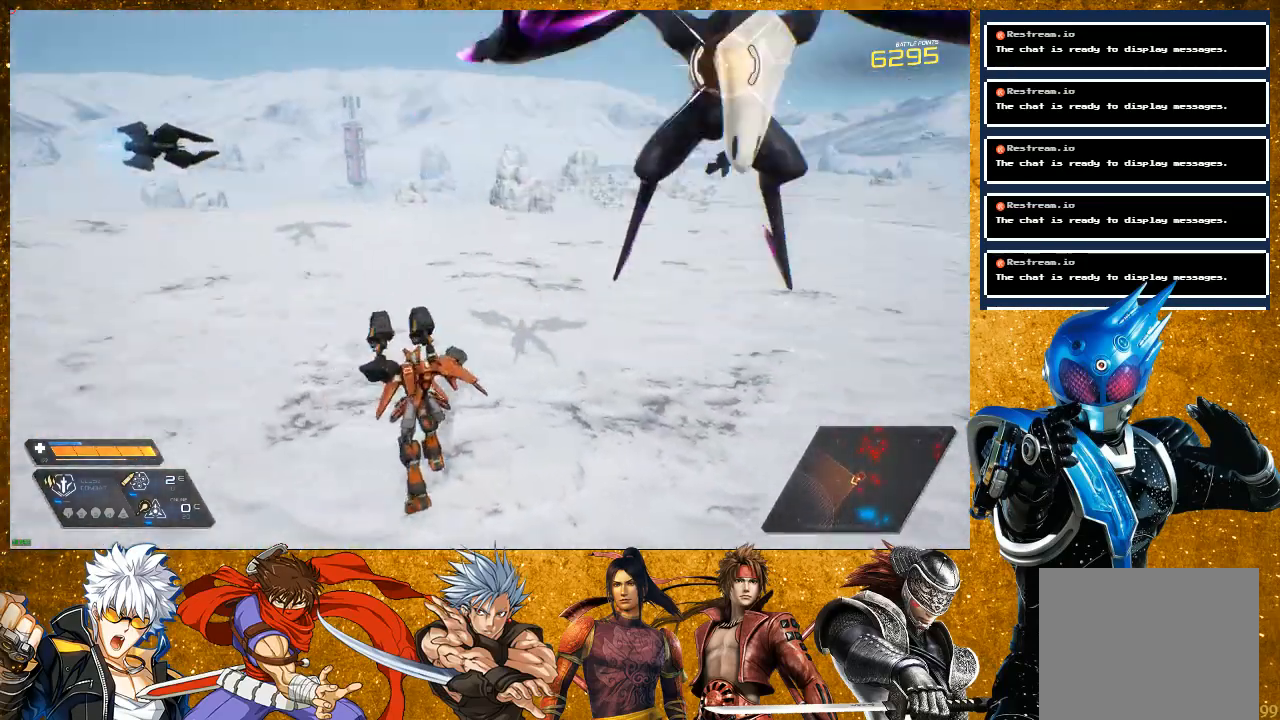
{"buttons": ["CROSS", "SQUARE"], "left_stick": "up", "right_stick": "center", "events": [[100, "SQUARE", "down"], [133, "left_stick", "up-right"], [383, "CROSS", "down"], [383, "left_stick", "up"]]}
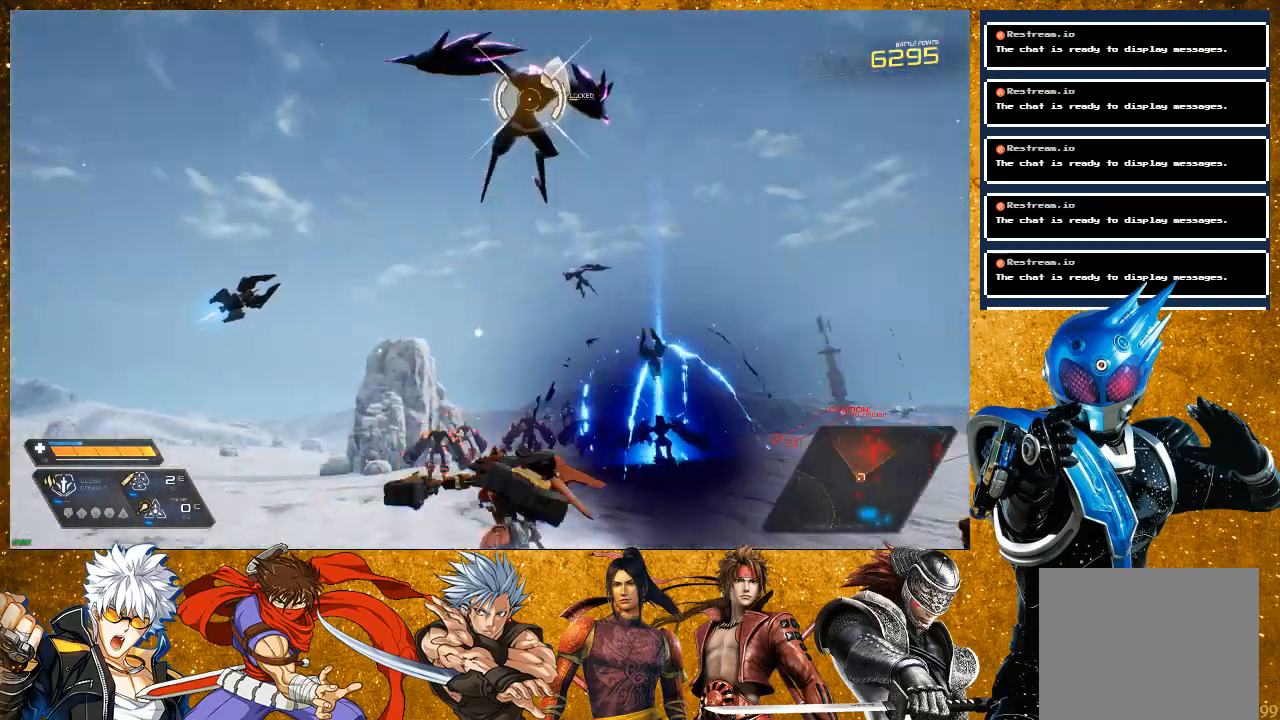
{"buttons": ["SQUARE"], "left_stick": "up", "right_stick": "center", "events": [[183, "CROSS", "up"], [183, "SQUARE", "up"], [300, "SQUARE", "down"], [400, "SQUARE", "up"], [500, "SQUARE", "down"]]}
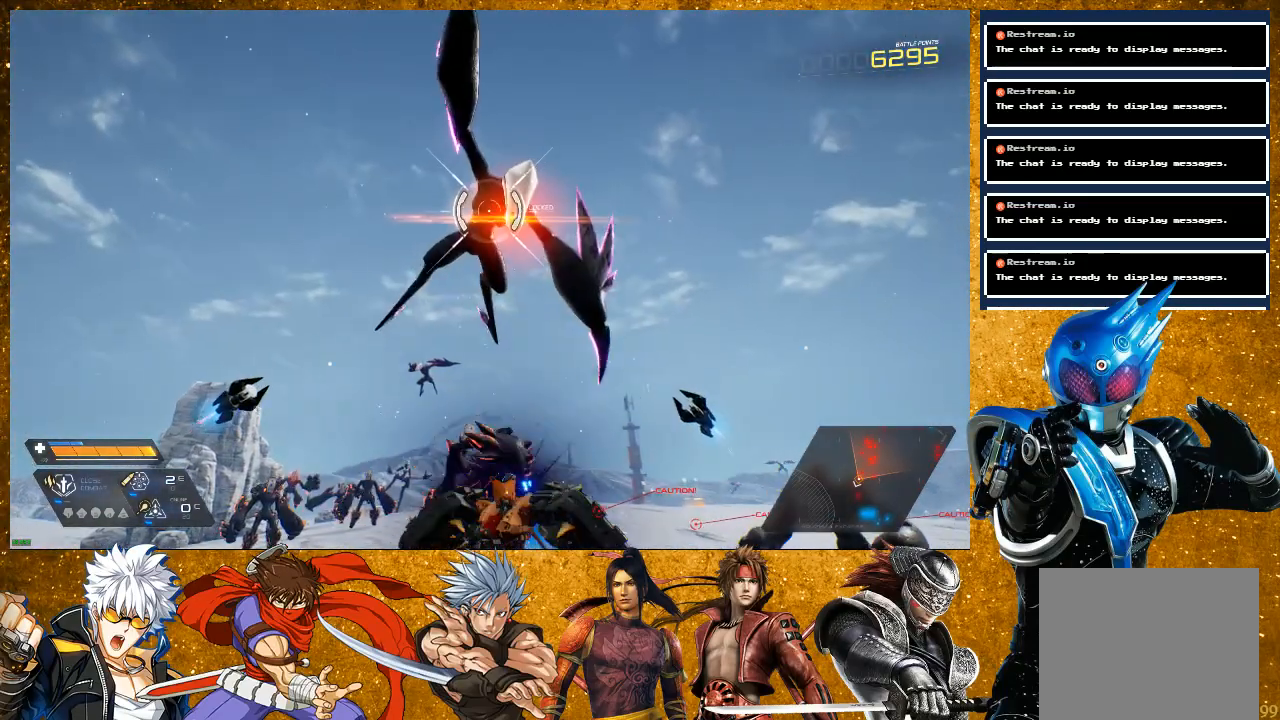
{"buttons": ["R2"], "left_stick": "down-left", "right_stick": "center", "events": [[100, "SQUARE", "up"], [167, "left_stick", "left"], [267, "R2", "down"], [267, "left_stick", "down-left"]]}
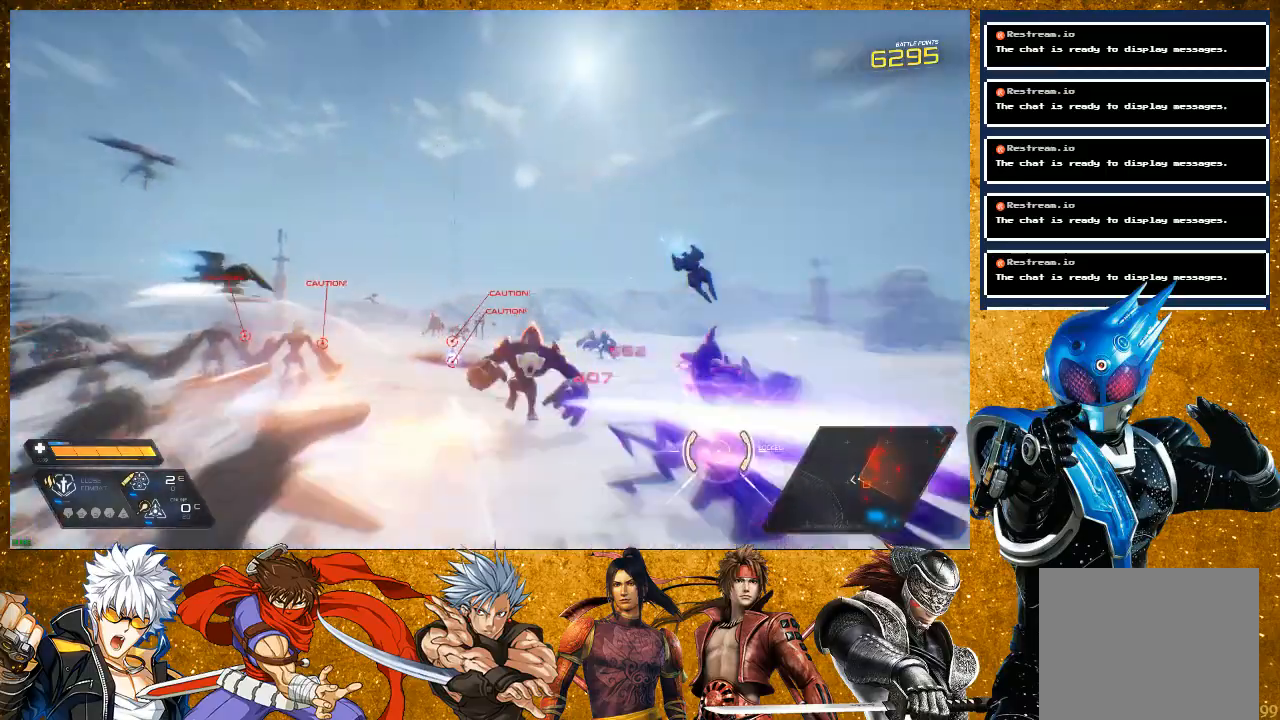
{"buttons": [], "left_stick": "down-left", "right_stick": "left", "events": [[200, "left_stick", "down"], [283, "R2", "up"], [350, "right_stick", "down-left"], [400, "right_stick", "left"], [467, "left_stick", "down-left"]]}
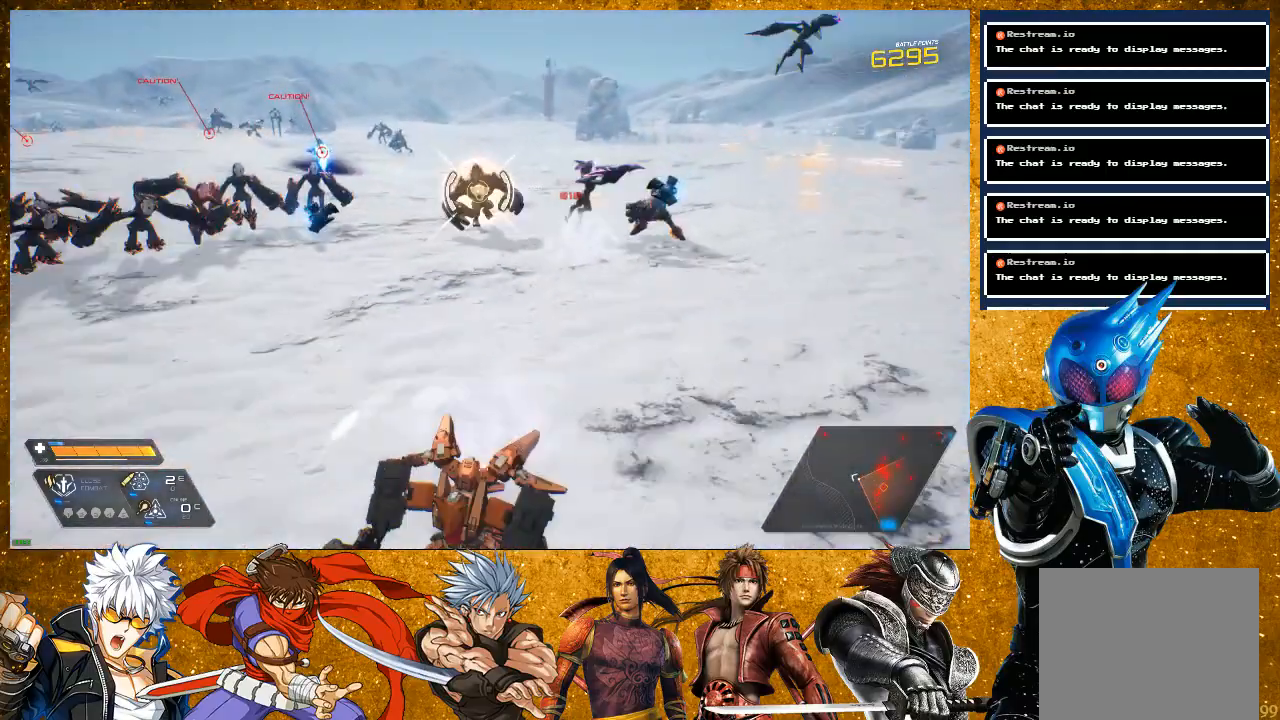
{"buttons": [], "left_stick": "down-left", "right_stick": "center", "events": [[83, "right_stick", "center"]]}
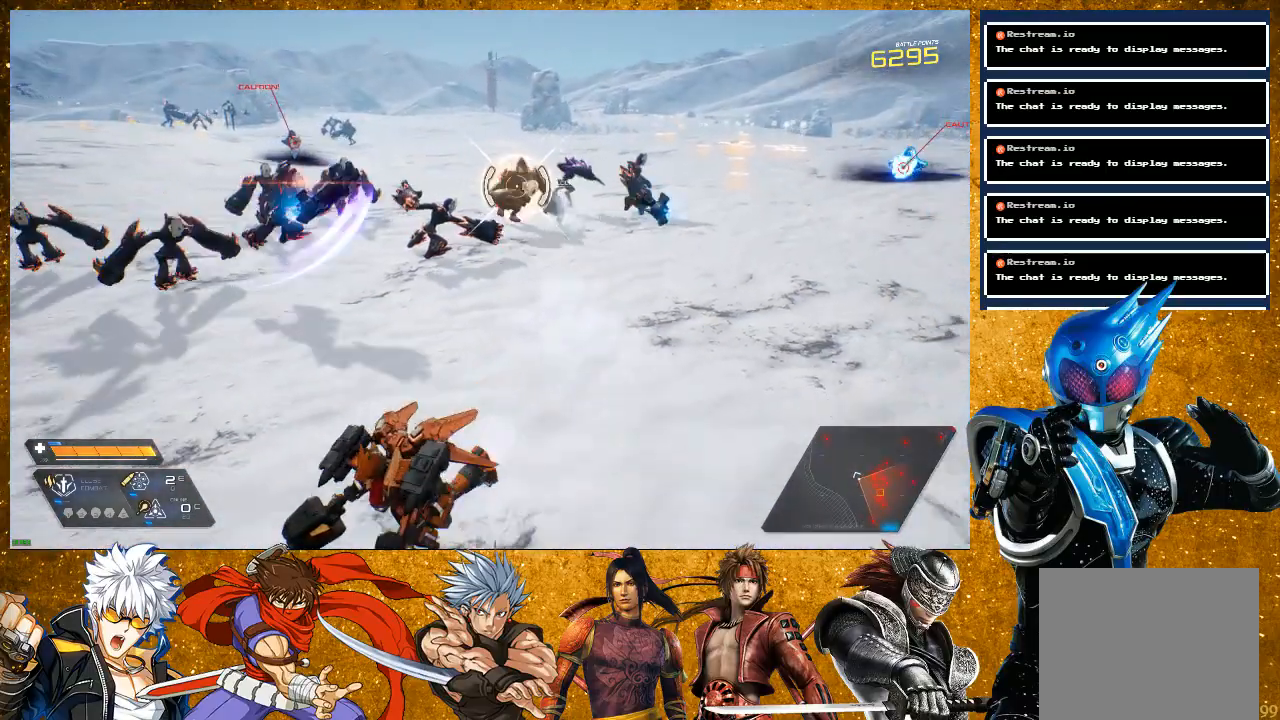
{"buttons": [], "left_stick": "down-left", "right_stick": "center", "events": [[17, "R2", "down"], [267, "R2", "up"], [367, "TRIANGLE", "down"], [433, "TRIANGLE", "up"]]}
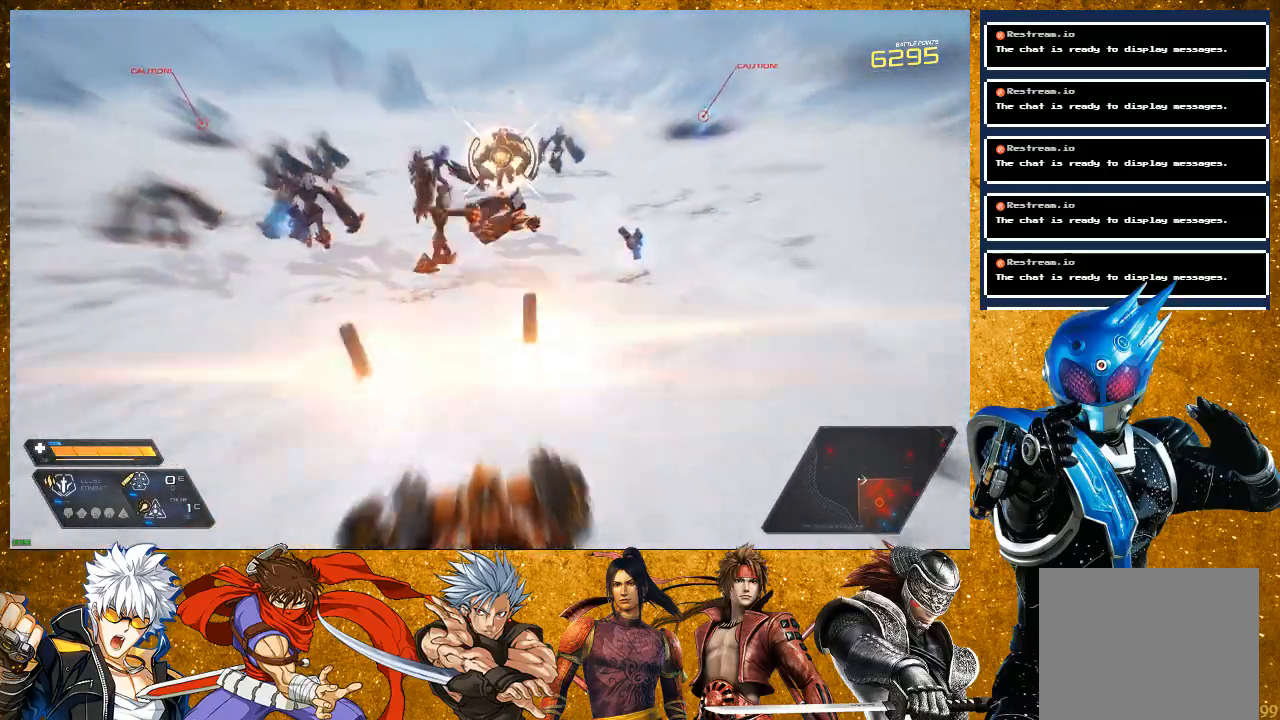
{"buttons": [], "left_stick": "left", "right_stick": "center", "events": [[33, "TRIANGLE", "down"], [100, "left_stick", "center"], [150, "TRIANGLE", "up"], [283, "left_stick", "left"]]}
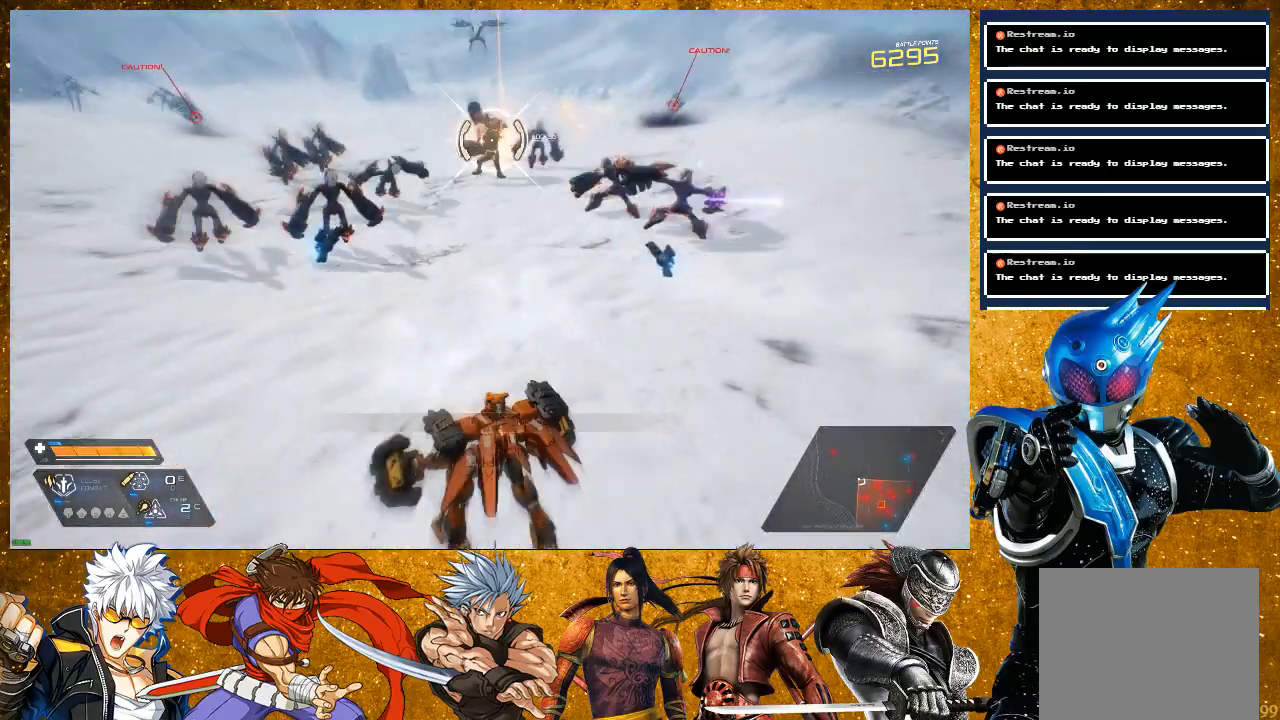
{"buttons": [], "left_stick": "up", "right_stick": "center", "events": [[17, "R2", "down"], [183, "left_stick", "up-left"], [317, "R2", "up"], [317, "left_stick", "up"], [433, "SQUARE", "down"], [500, "SQUARE", "up"]]}
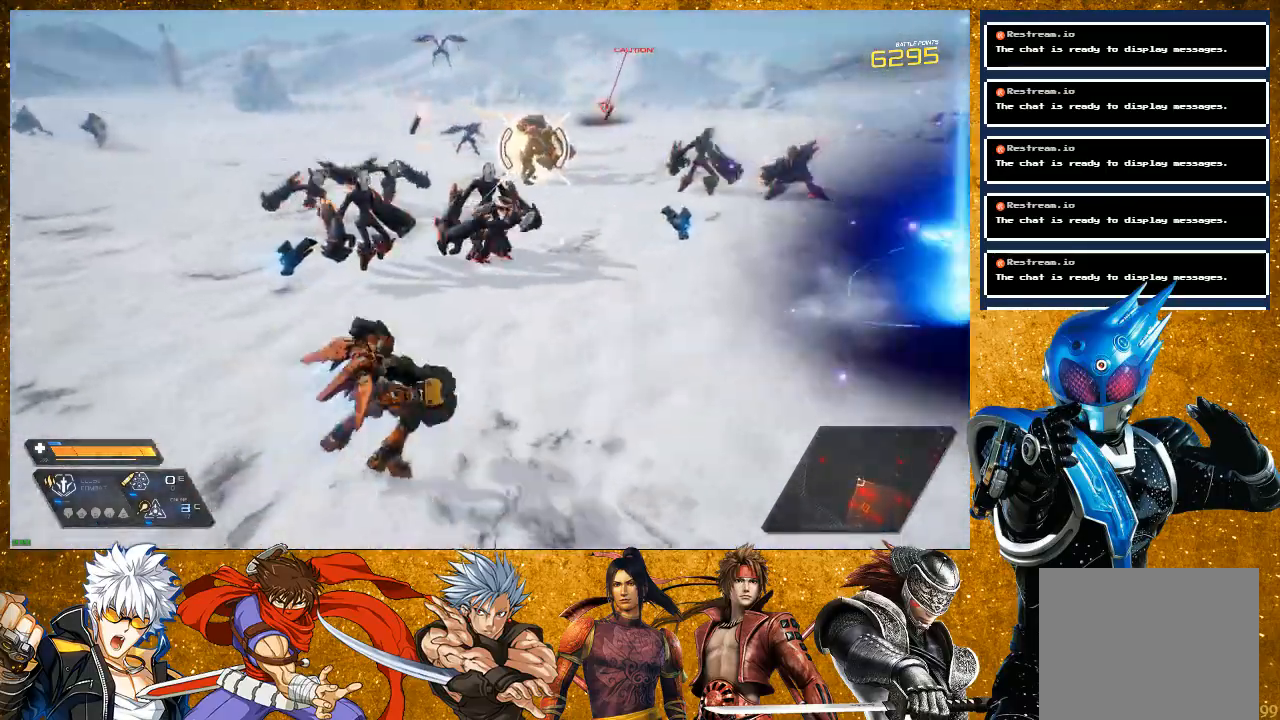
{"buttons": ["SQUARE"], "left_stick": "up", "right_stick": "center", "events": [[267, "R2", "down"], [433, "R2", "up"], [483, "SQUARE", "down"]]}
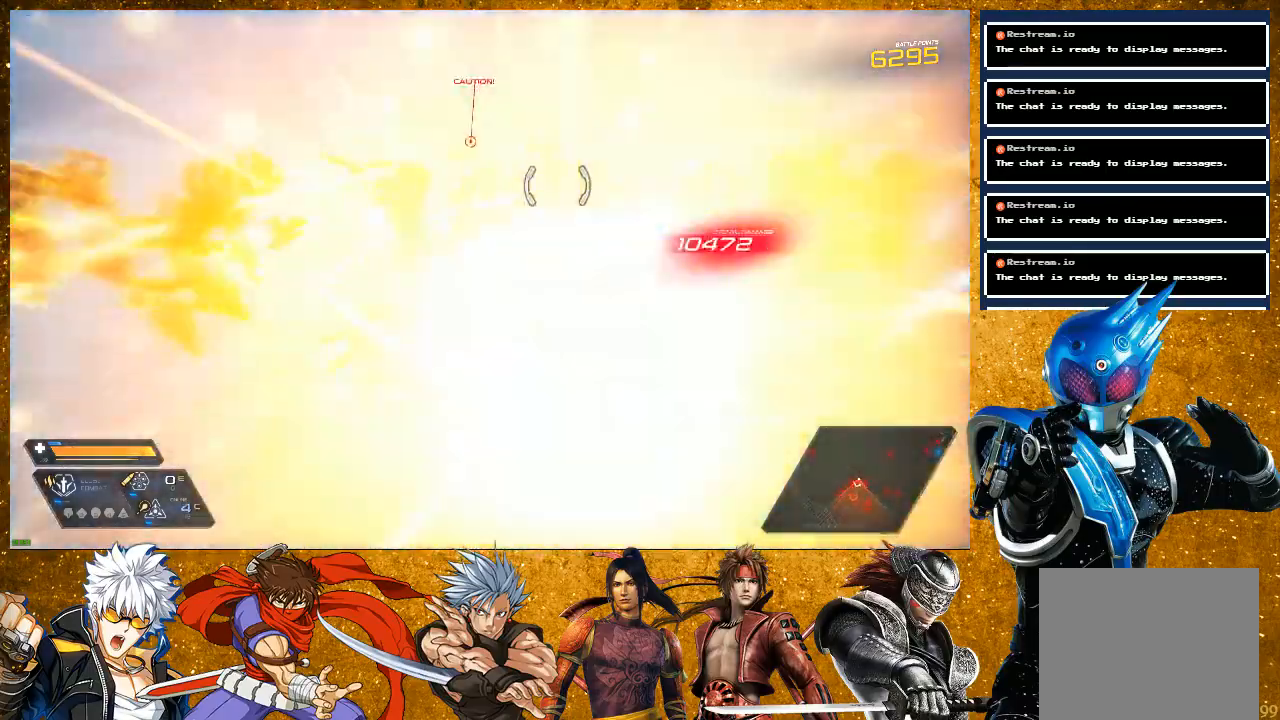
{"buttons": [], "left_stick": "up", "right_stick": "center", "events": [[83, "SQUARE", "up"], [150, "left_stick", "up-right"], [183, "SQUARE", "down"], [283, "SQUARE", "up"], [350, "left_stick", "up"], [400, "SQUARE", "down"], [500, "SQUARE", "up"]]}
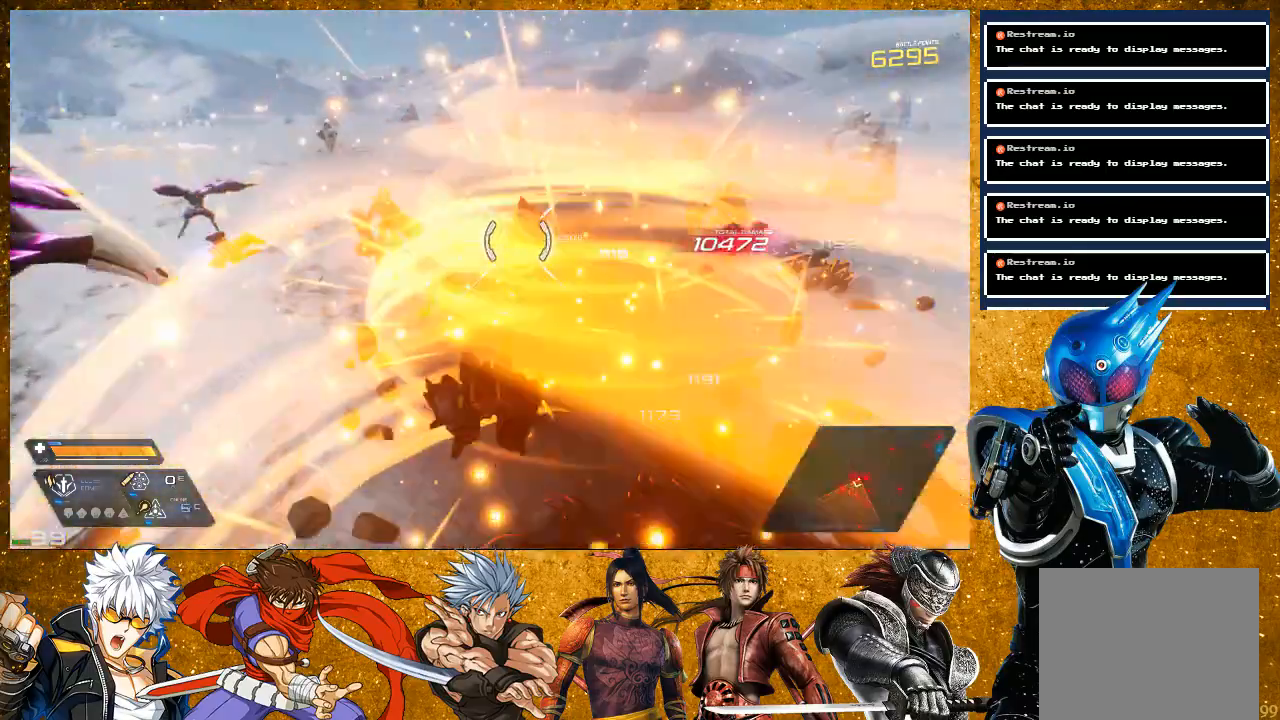
{"buttons": ["R2"], "left_stick": "up", "right_stick": "center", "events": [[100, "SQUARE", "down"], [100, "left_stick", "center"], [217, "SQUARE", "up"], [283, "left_stick", "up"], [450, "R2", "down"]]}
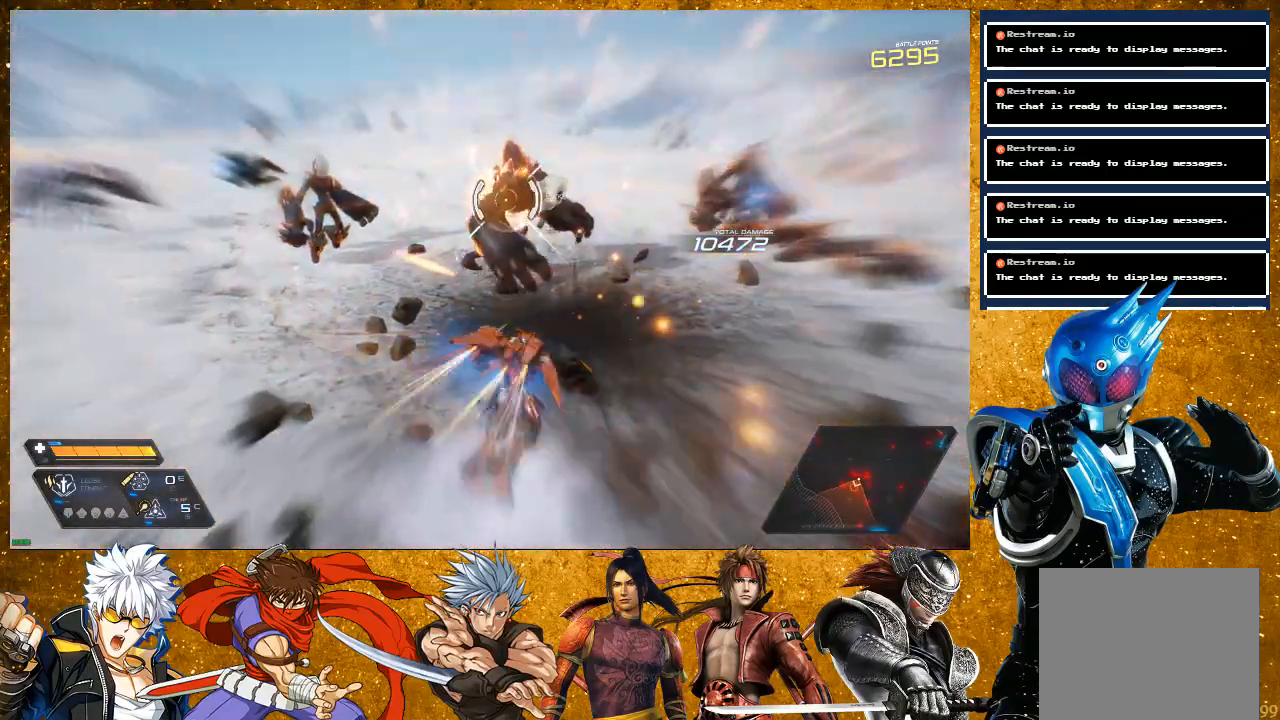
{"buttons": [], "left_stick": "center", "right_stick": "center", "events": [[117, "R2", "up"], [200, "SQUARE", "down"], [283, "SQUARE", "up"], [283, "left_stick", "center"], [383, "SQUARE", "down"], [500, "SQUARE", "up"]]}
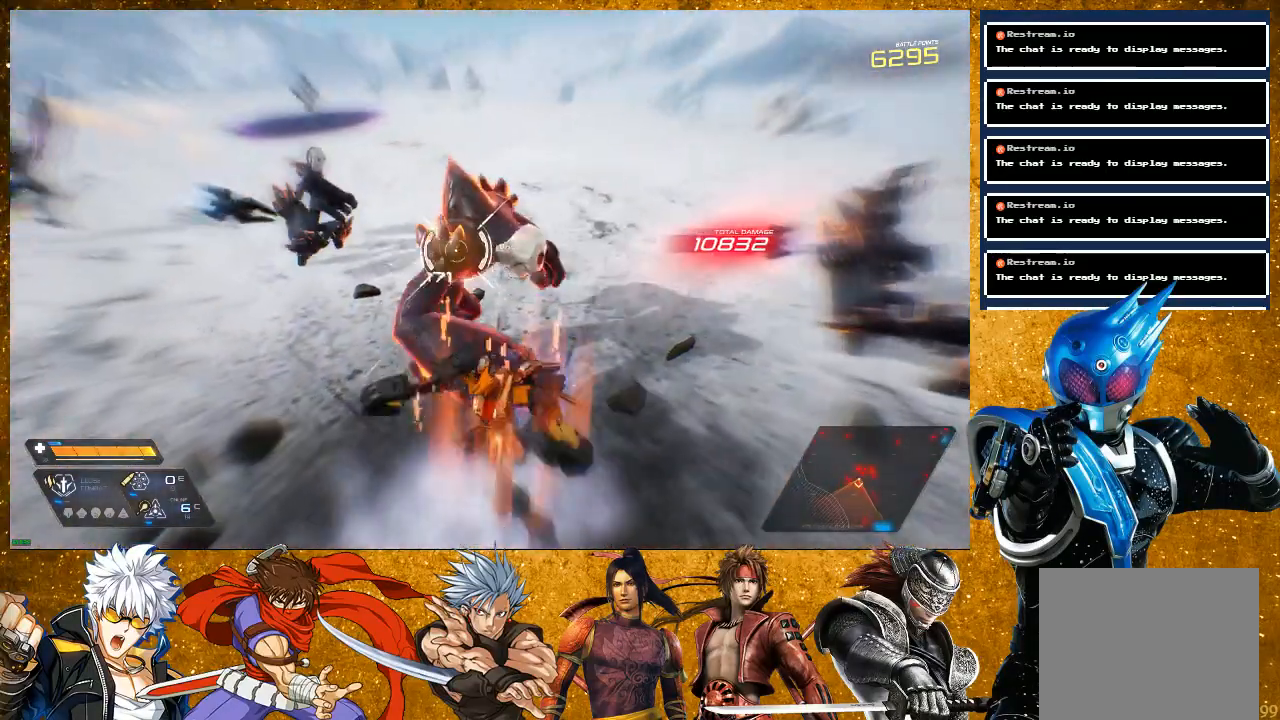
{"buttons": [], "left_stick": "up", "right_stick": "center", "events": [[100, "SQUARE", "down"], [217, "SQUARE", "up"], [350, "SQUARE", "down"], [433, "left_stick", "up"], [450, "SQUARE", "up"]]}
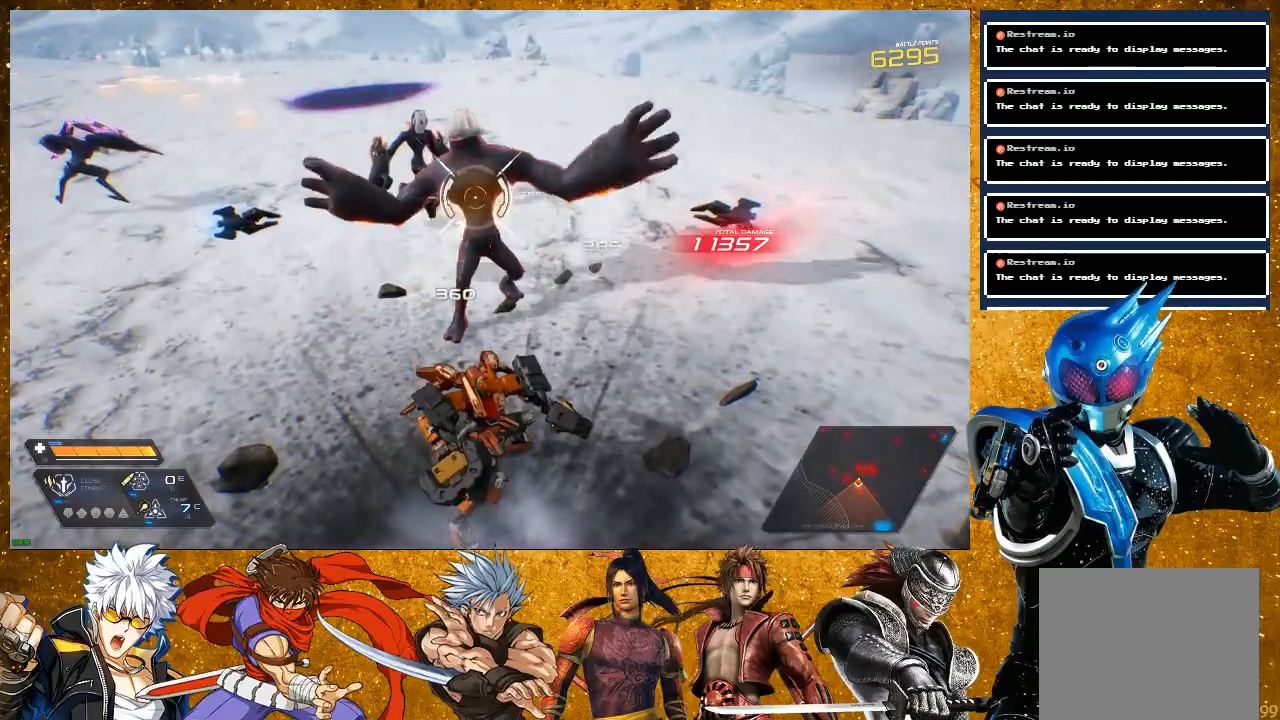
{"buttons": ["SQUARE"], "left_stick": "up", "right_stick": "center", "events": [[150, "SQUARE", "down"], [217, "SQUARE", "up"], [333, "SQUARE", "down"], [433, "SQUARE", "up"], [500, "SQUARE", "down"]]}
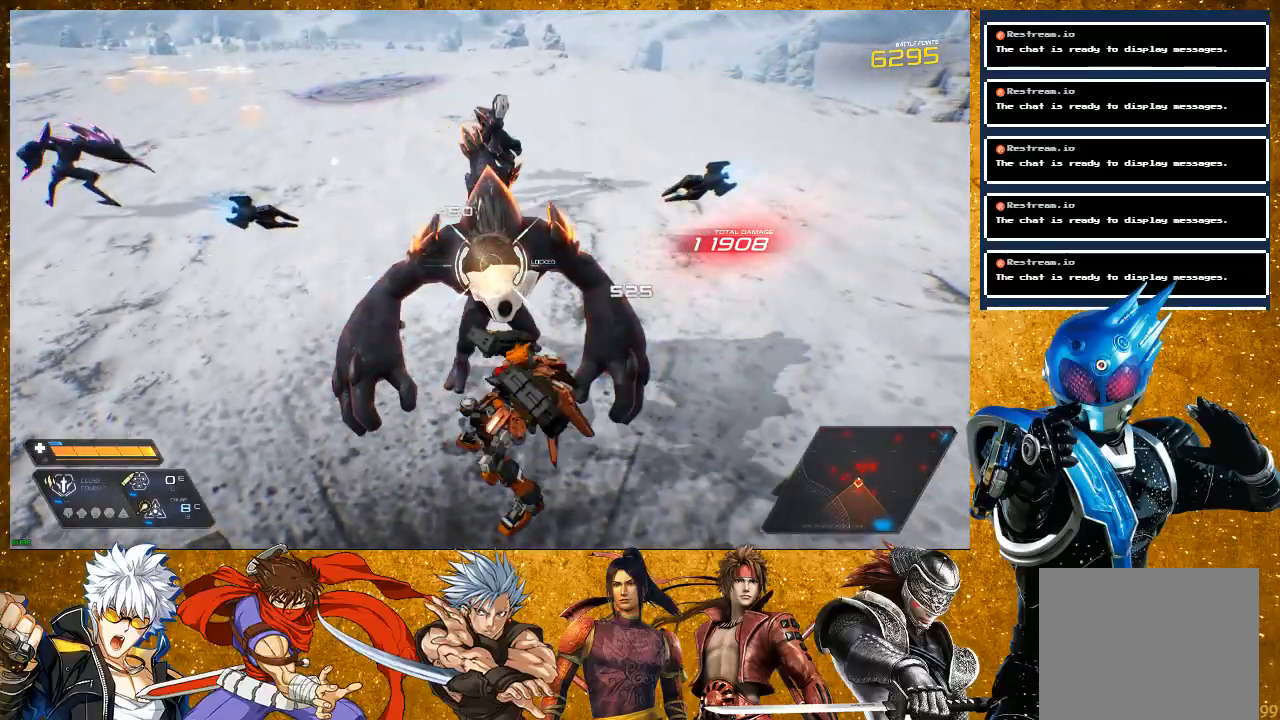
{"buttons": [], "left_stick": "up-right", "right_stick": "center", "events": [[133, "left_stick", "up-left"], [233, "R2", "down"], [267, "SQUARE", "up"], [450, "R2", "up"], [450, "left_stick", "up-right"]]}
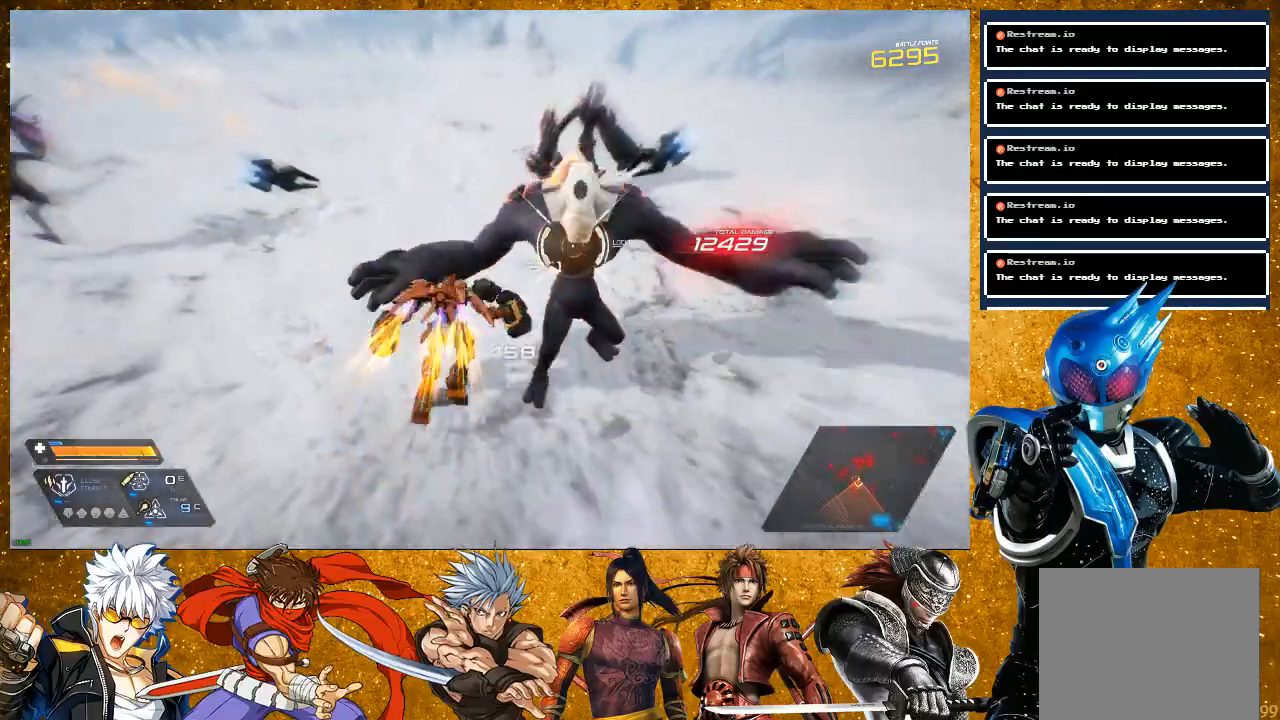
{"buttons": ["SQUARE"], "left_stick": "up-right", "right_stick": "center", "events": [[33, "SQUARE", "down"], [117, "SQUARE", "up"], [167, "left_stick", "right"], [200, "SQUARE", "down"], [350, "SQUARE", "up"], [433, "left_stick", "up-right"], [467, "SQUARE", "down"]]}
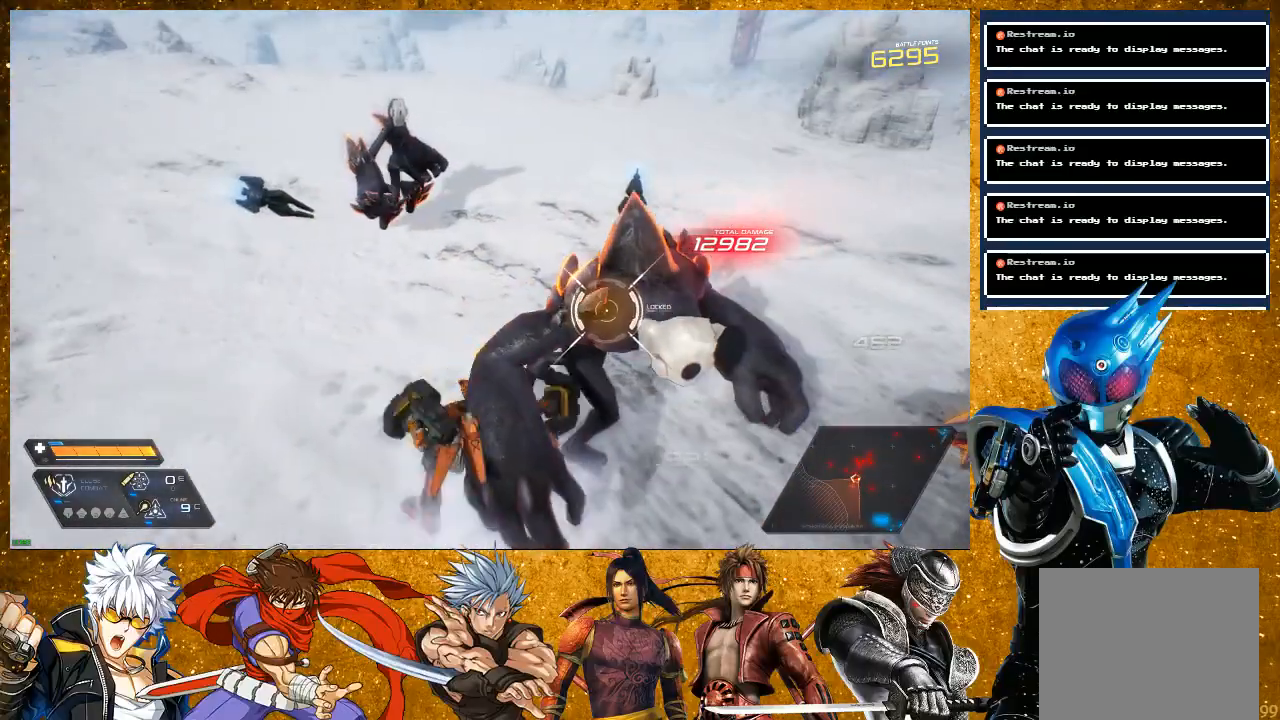
{"buttons": [], "left_stick": "up-left", "right_stick": "center", "events": [[83, "SQUARE", "up"], [100, "left_stick", "up"], [200, "SQUARE", "down"], [300, "SQUARE", "up"], [367, "SQUARE", "down"], [450, "left_stick", "up-left"], [500, "SQUARE", "up"]]}
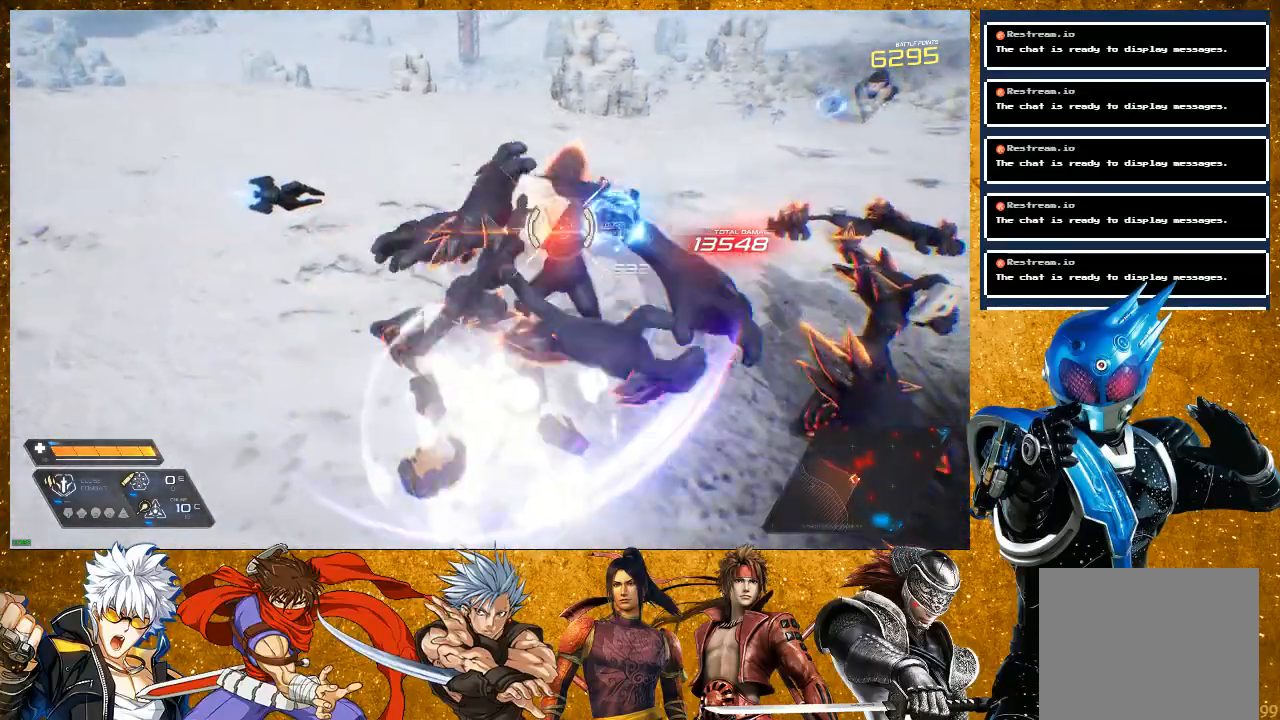
{"buttons": ["SQUARE"], "left_stick": "right", "right_stick": "center", "events": [[117, "R2", "down"], [383, "left_stick", "up-right"], [417, "R2", "up"], [483, "SQUARE", "down"], [500, "left_stick", "right"]]}
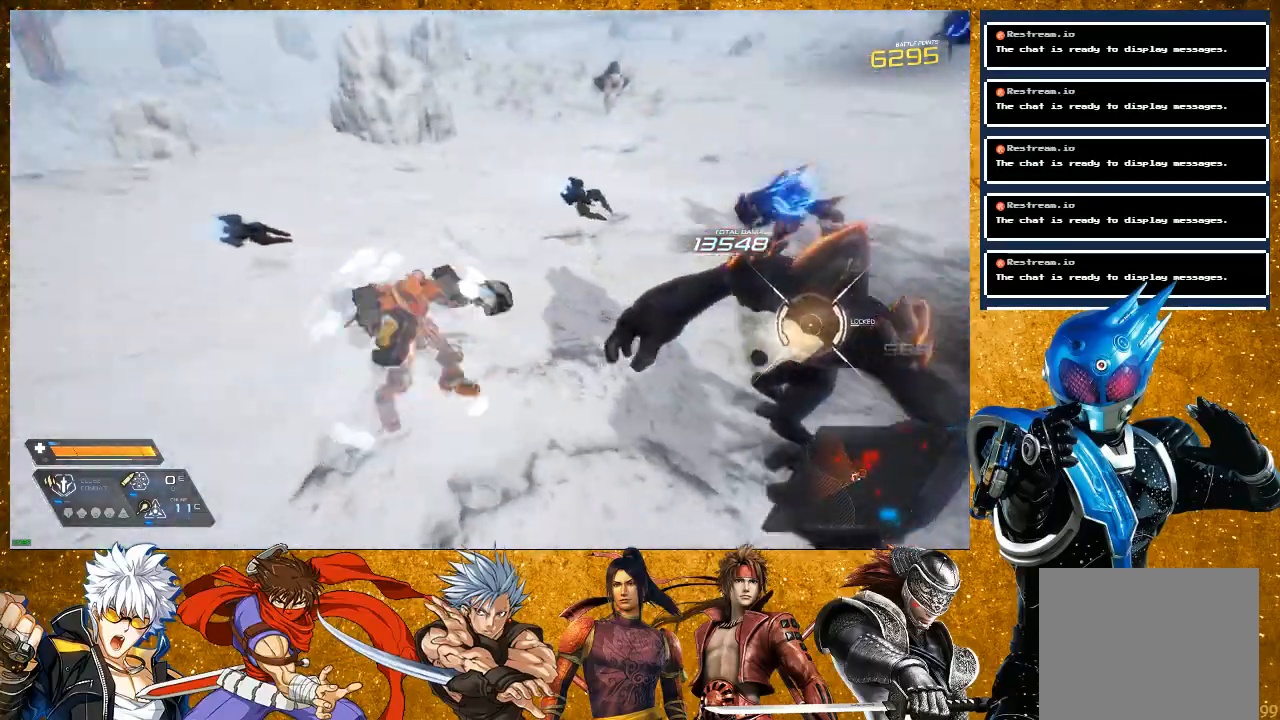
{"buttons": [], "left_stick": "up", "right_stick": "center", "events": [[83, "SQUARE", "up"], [117, "left_stick", "up-right"], [167, "SQUARE", "down"], [283, "SQUARE", "up"], [367, "left_stick", "up"], [400, "SQUARE", "down"], [500, "SQUARE", "up"]]}
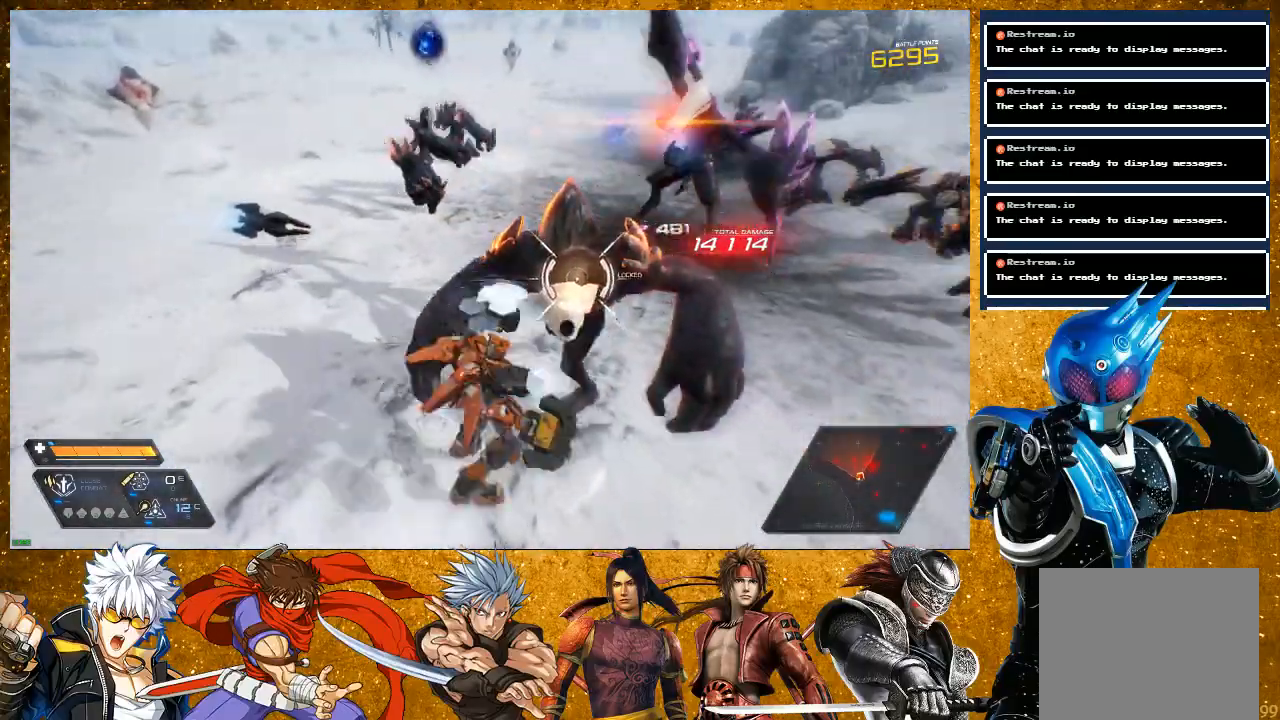
{"buttons": [], "left_stick": "center", "right_stick": "center", "events": [[100, "SQUARE", "down"], [217, "SQUARE", "up"], [317, "SQUARE", "down"], [417, "SQUARE", "up"], [450, "left_stick", "center"]]}
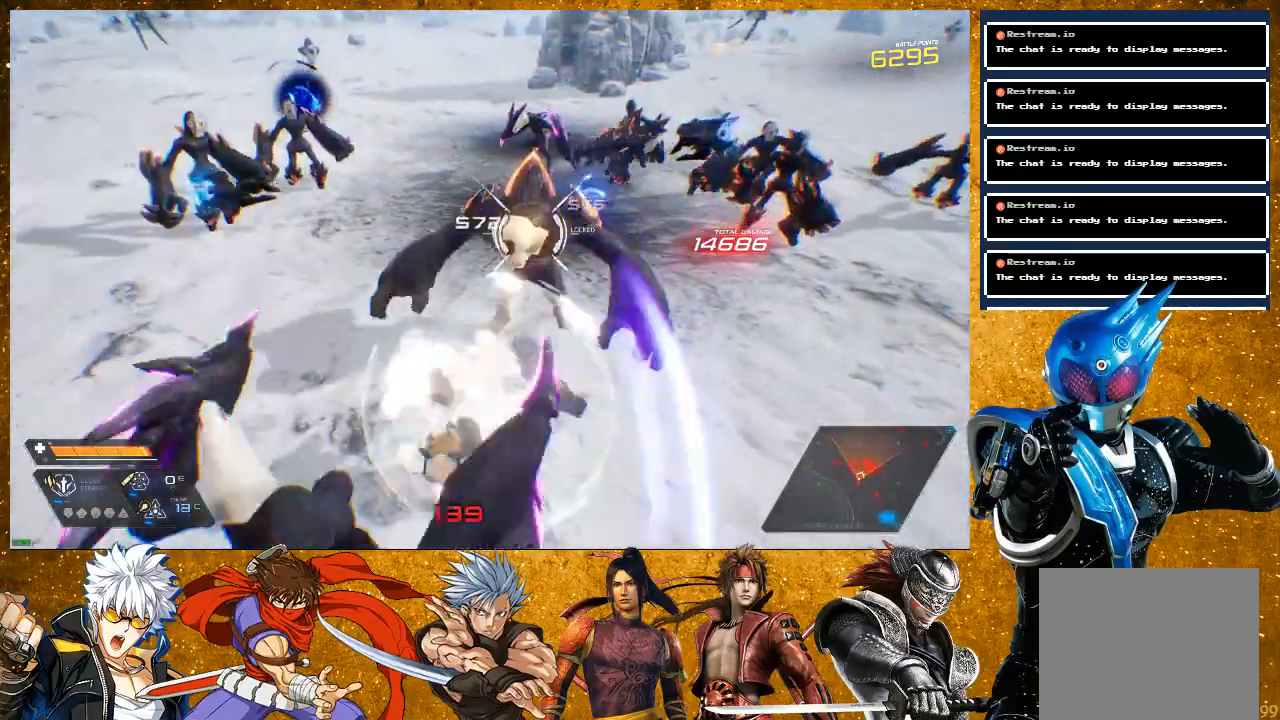
{"buttons": ["SQUARE", "R2"], "left_stick": "down-left", "right_stick": "center", "events": [[50, "SQUARE", "down"], [333, "left_stick", "down-left"], [483, "R2", "down"]]}